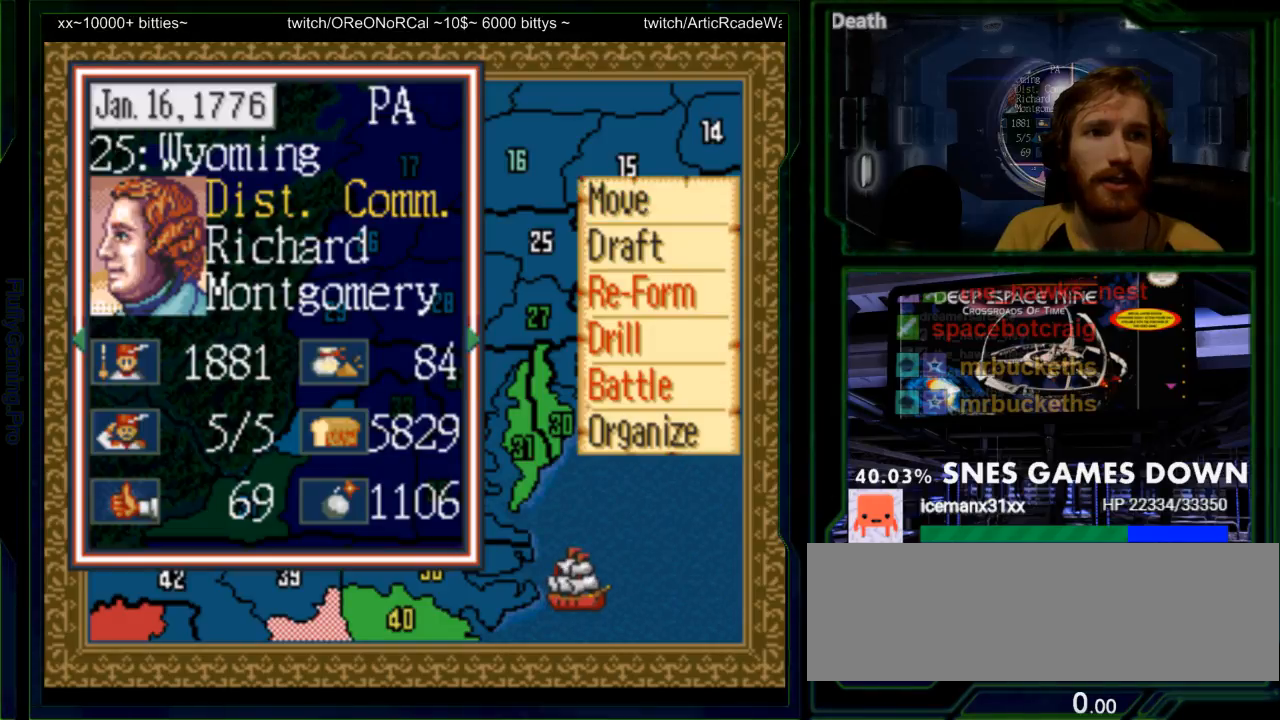
Gameplay with a controller (Nintendo layout); each line is a JSON object with the inputs held at the frame after it (dt_ms = milliseconds from this image to that frame). "events" lists button and stick changes between this image and that frame as [ms after this image, input, new state], when the widget could be followed in between. Not read: L3 R3.
{"dt_ms": 500, "buttons": ["SELECT"], "events": [[50, "DPAD_DOWN", "up"], [217, "DPAD_UP", "down"], [317, "DPAD_UP", "up"], [383, "DPAD_UP", "down"], [467, "DPAD_UP", "up"]]}
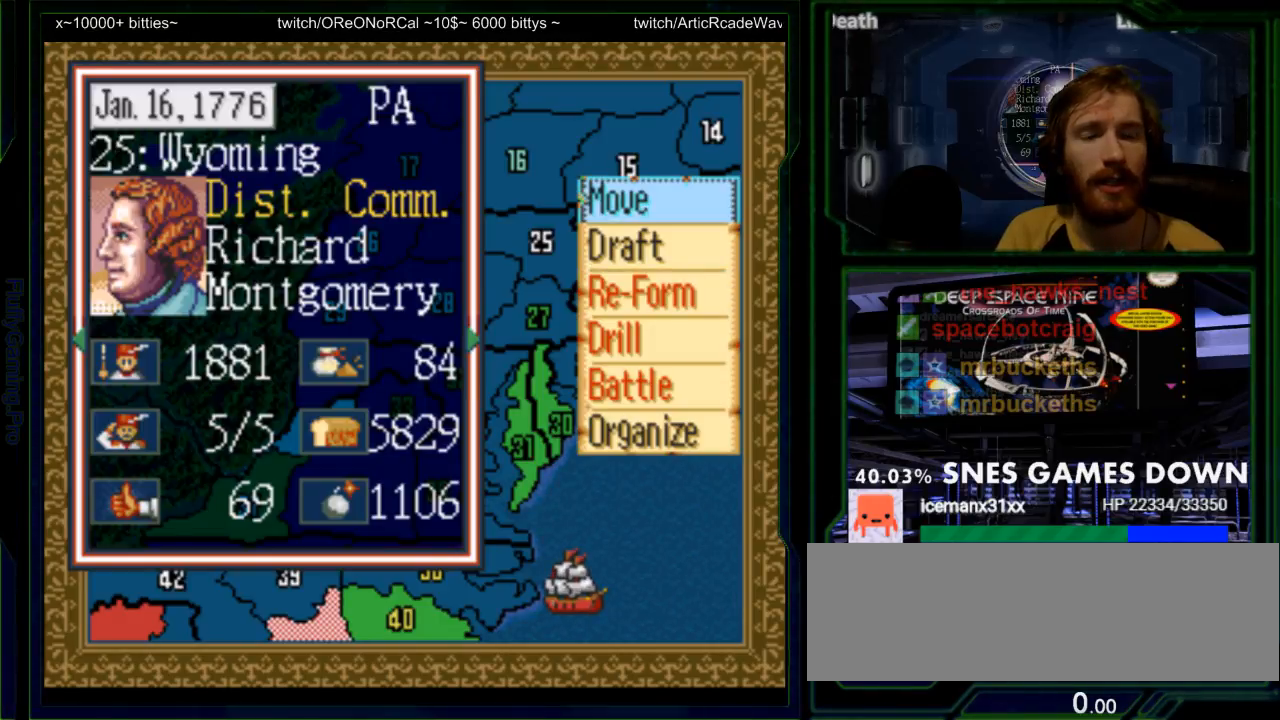
{"dt_ms": 500, "buttons": []}
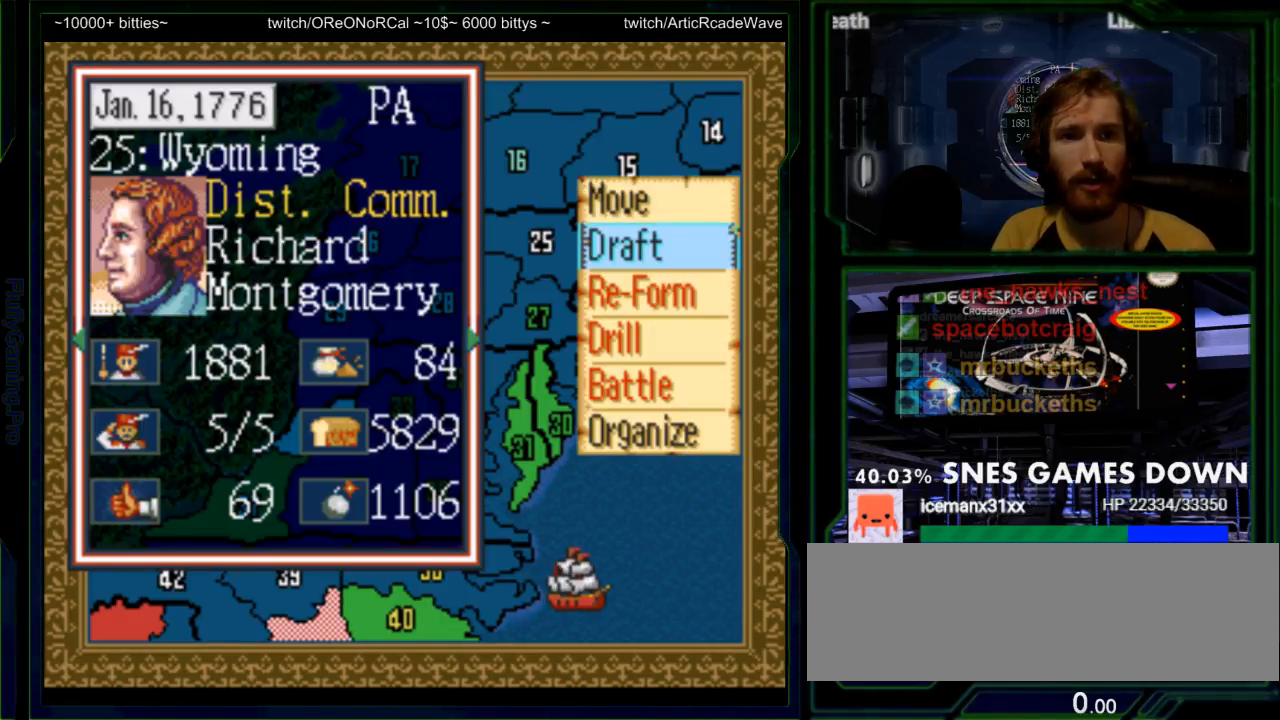
{"dt_ms": 1000, "buttons": ["SELECT"]}
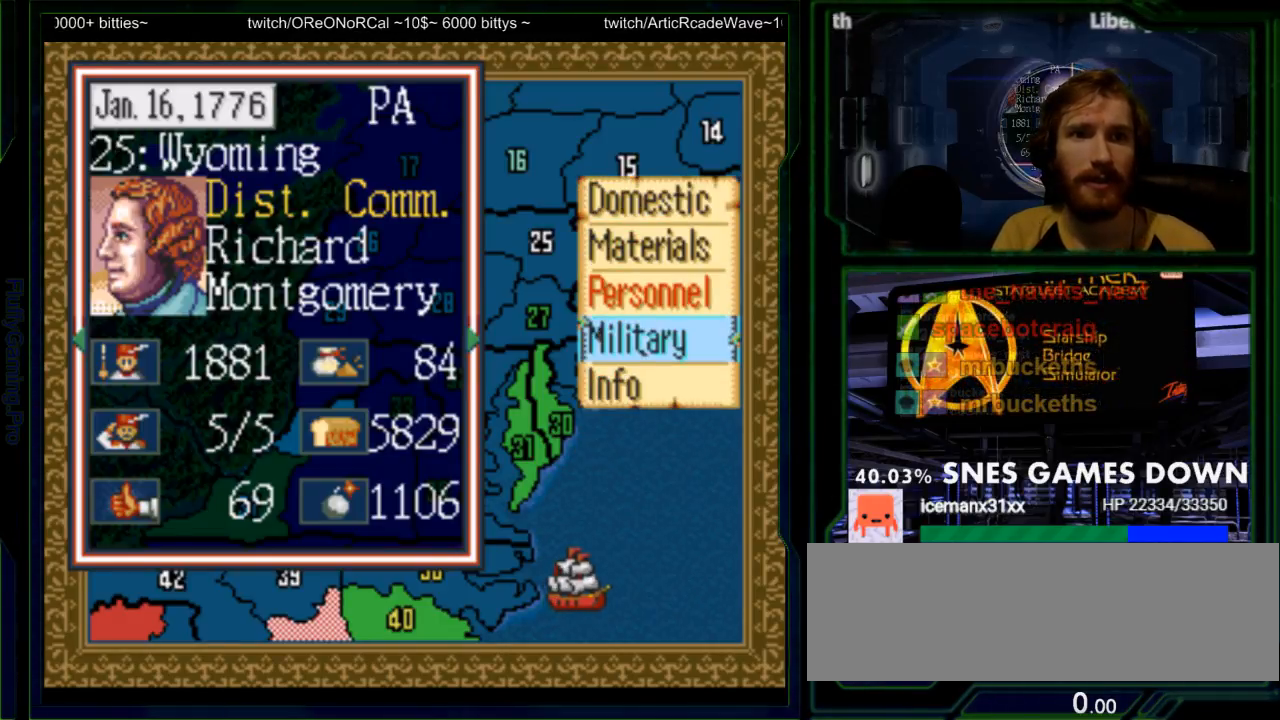
{"dt_ms": 500, "buttons": ["SELECT"]}
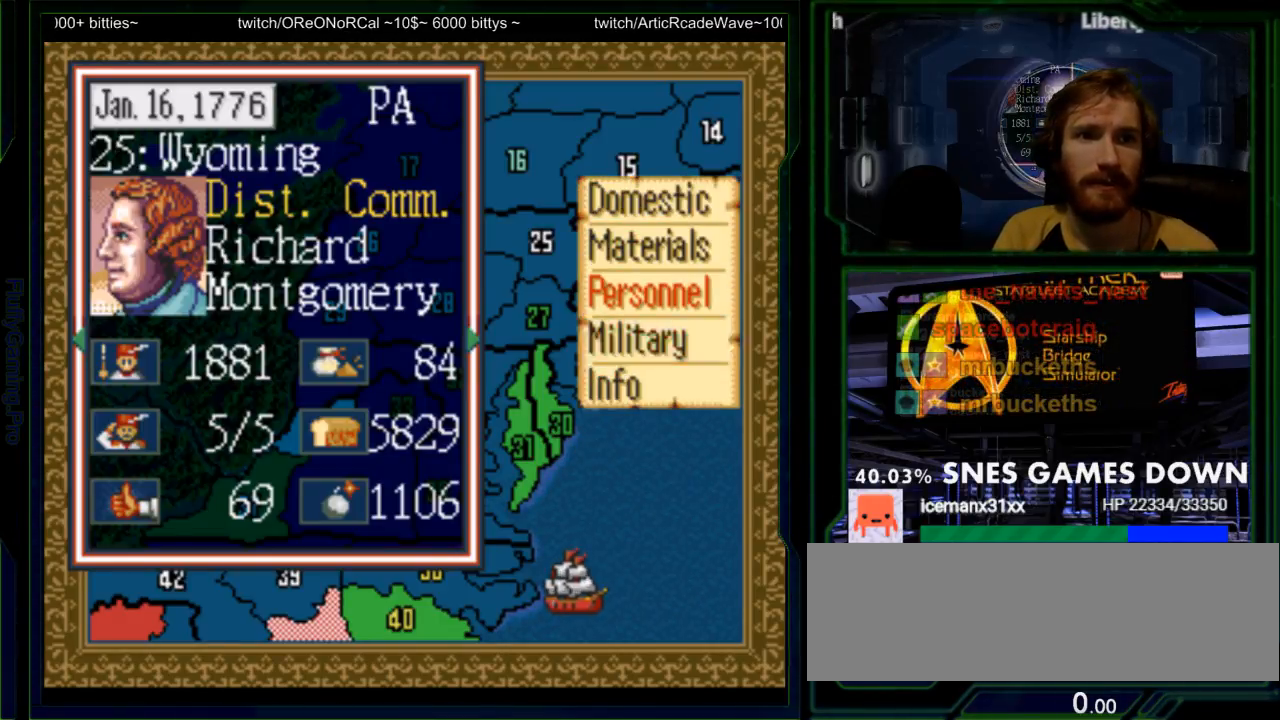
{"dt_ms": 500, "buttons": [], "events": [[133, "SELECT", "up"]]}
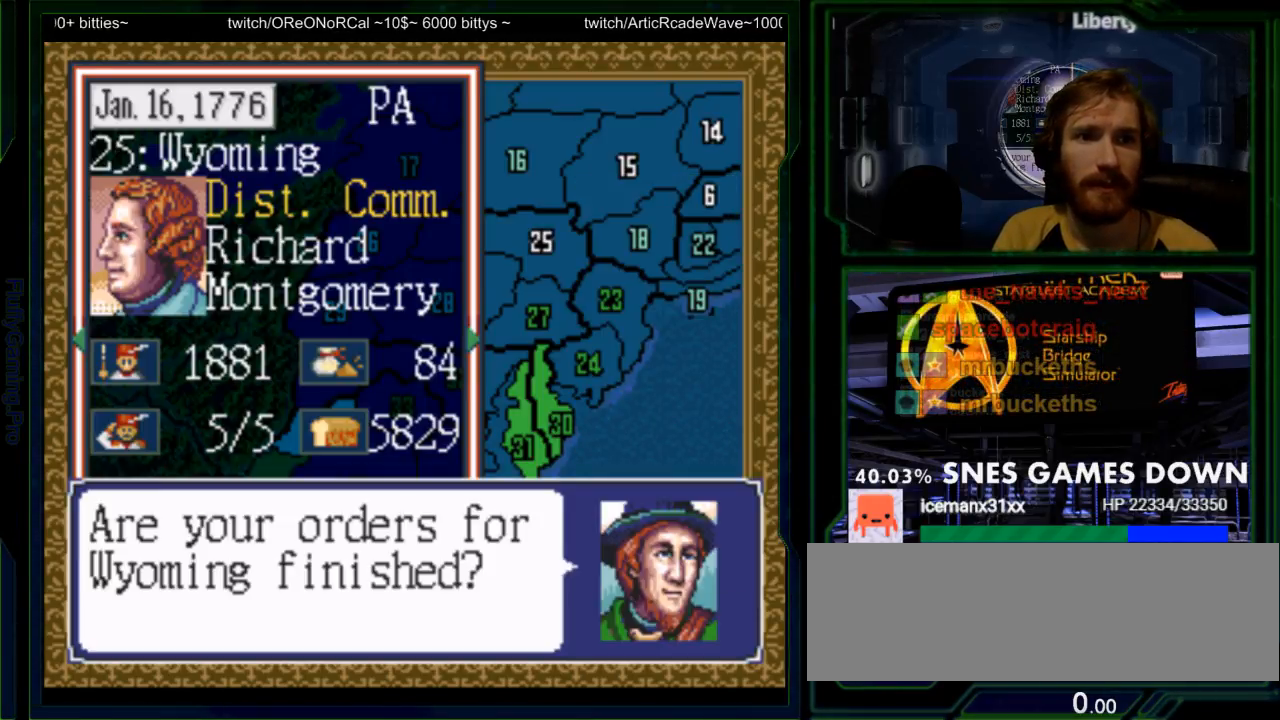
{"dt_ms": 500, "buttons": [], "events": [[333, "A", "down"], [450, "A", "up"]]}
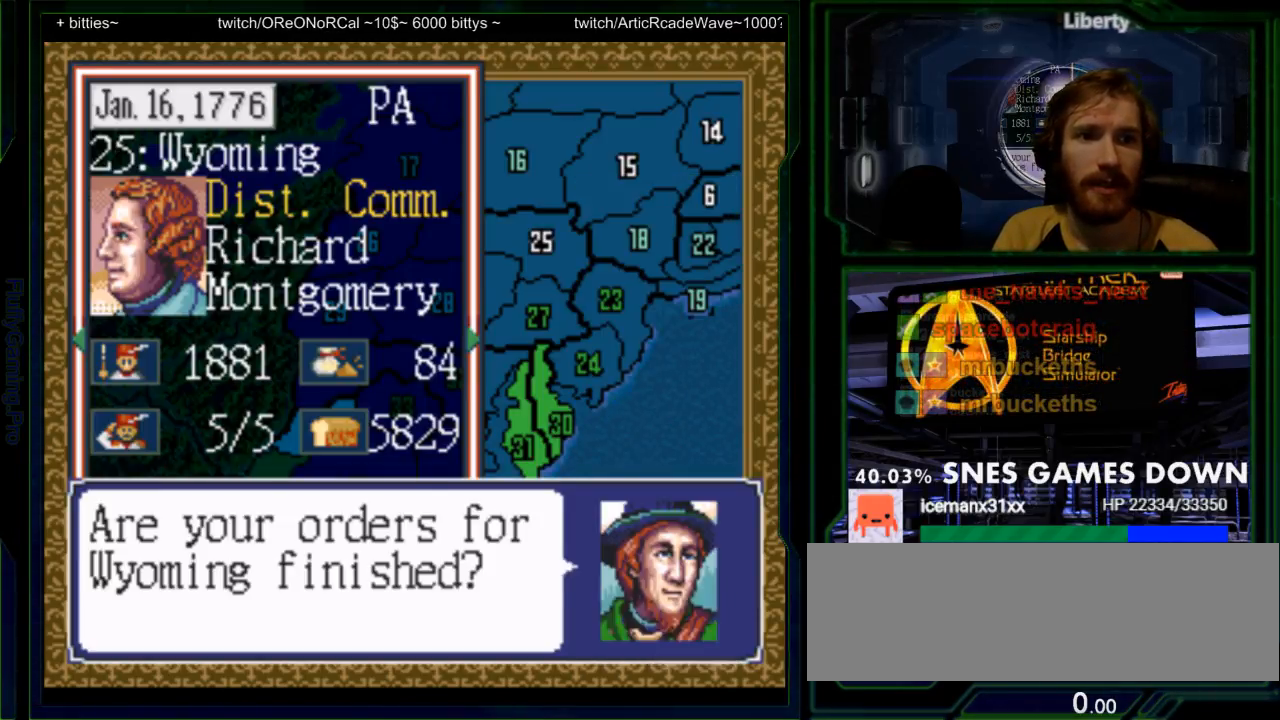
{"dt_ms": 500, "buttons": [], "events": [[150, "START", "down"], [250, "START", "up"]]}
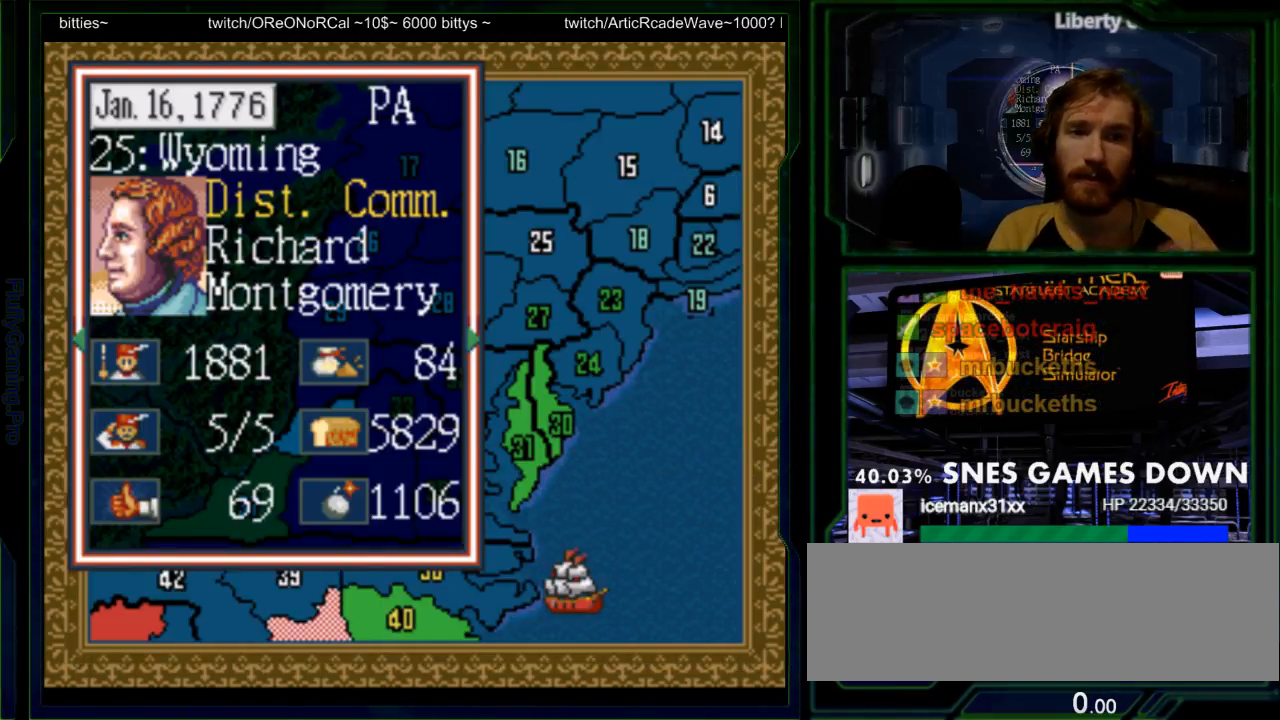
{"dt_ms": 500, "buttons": [], "events": [[317, "START", "down"], [483, "START", "up"]]}
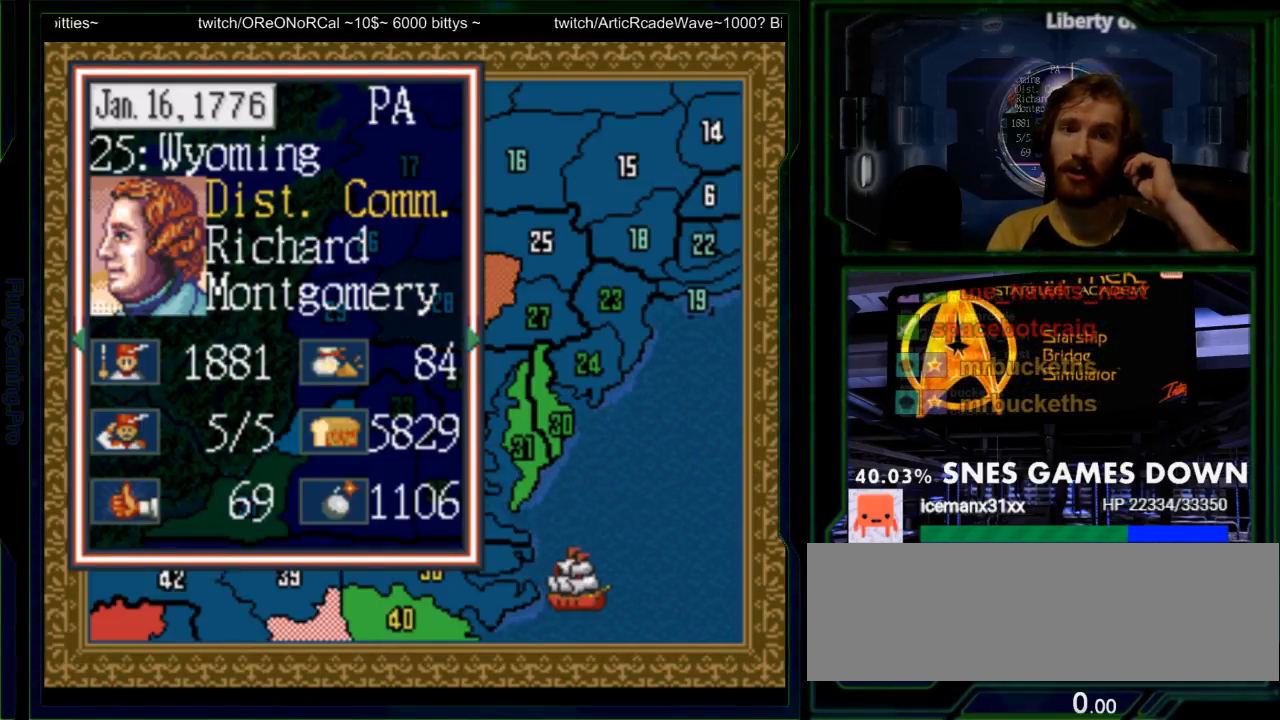
{"dt_ms": 500, "buttons": ["START"], "events": [[467, "START", "down"]]}
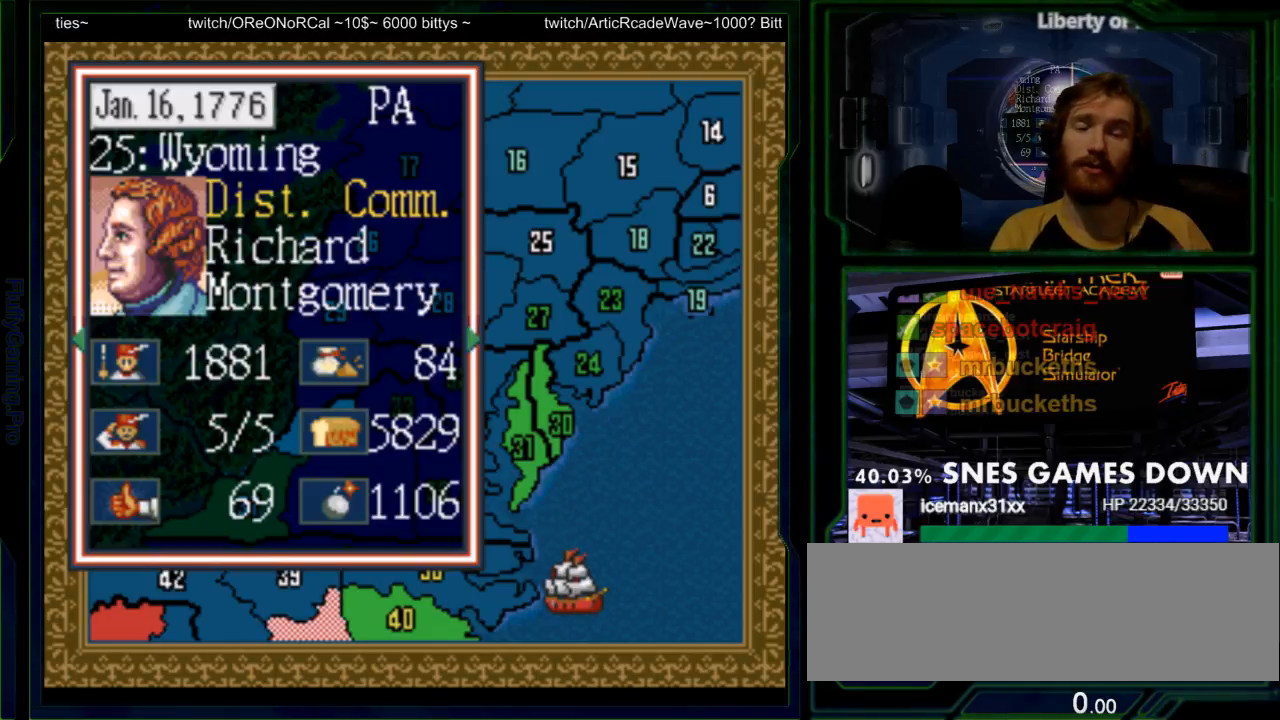
{"dt_ms": 500, "buttons": []}
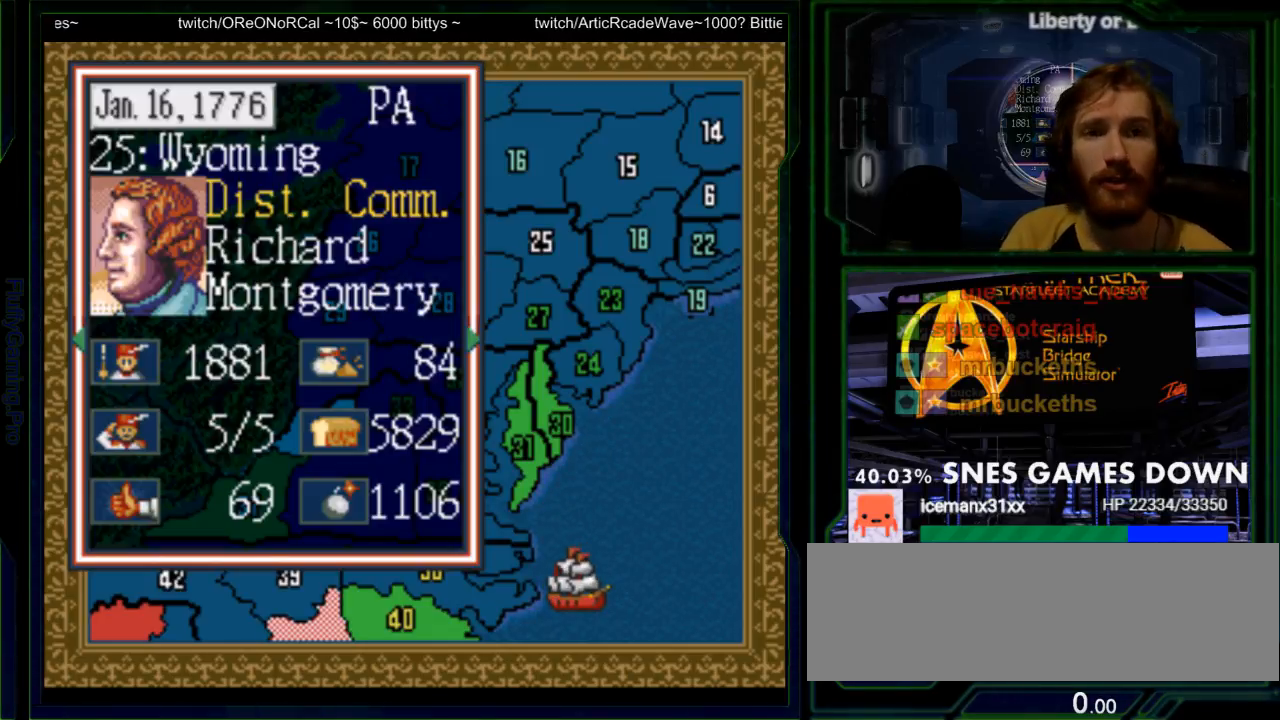
{"dt_ms": 500, "buttons": ["START"], "events": [[100, "A", "down"], [100, "START", "down"], [233, "A", "up"]]}
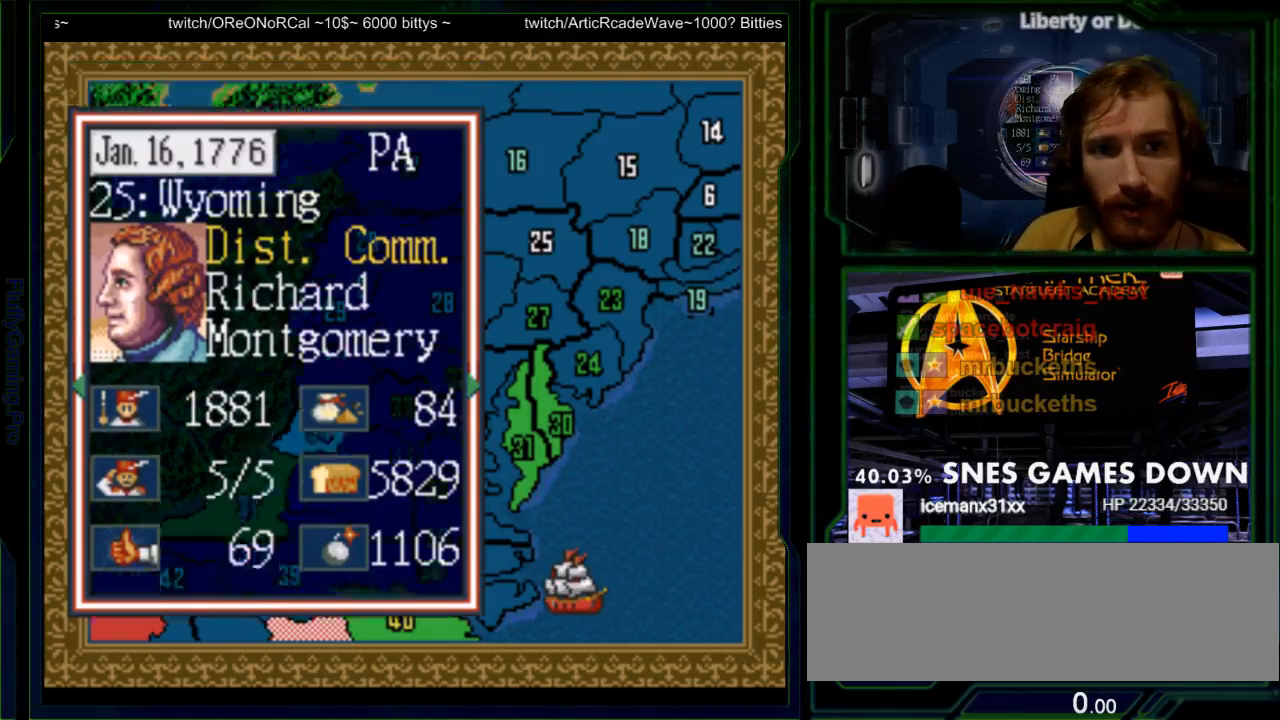
{"dt_ms": 500, "buttons": ["START"], "events": [[133, "DPAD_DOWN", "down"], [283, "DPAD_DOWN", "up"]]}
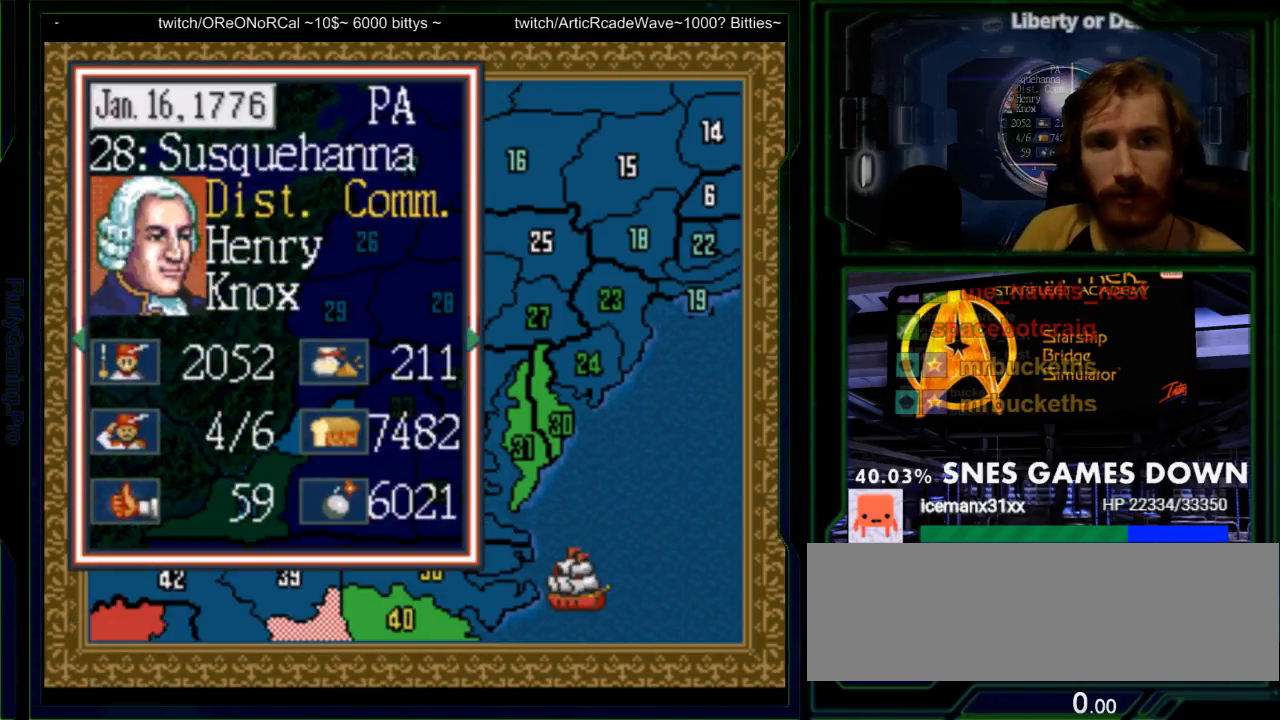
{"dt_ms": 500, "buttons": ["START"], "events": [[283, "DPAD_DOWN", "down"], [367, "DPAD_DOWN", "up"]]}
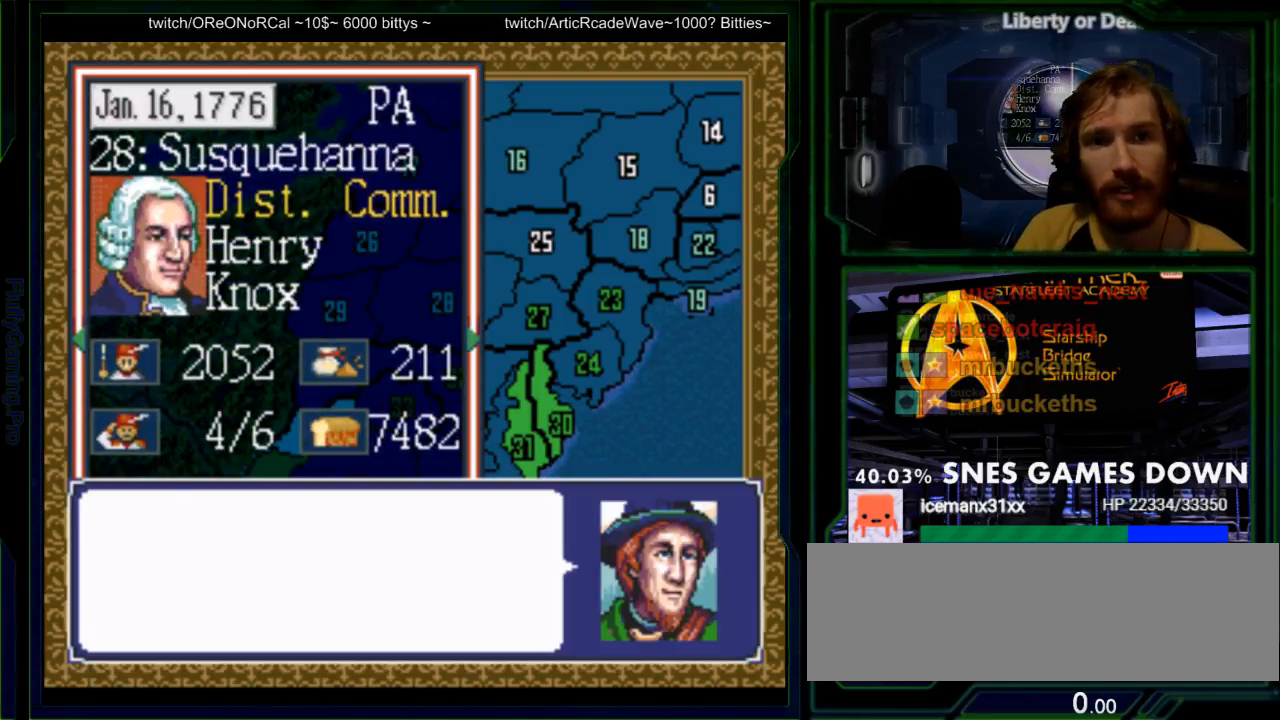
{"dt_ms": 500, "buttons": [], "events": [[217, "DPAD_DOWN", "down"], [317, "DPAD_DOWN", "up"], [317, "START", "up"]]}
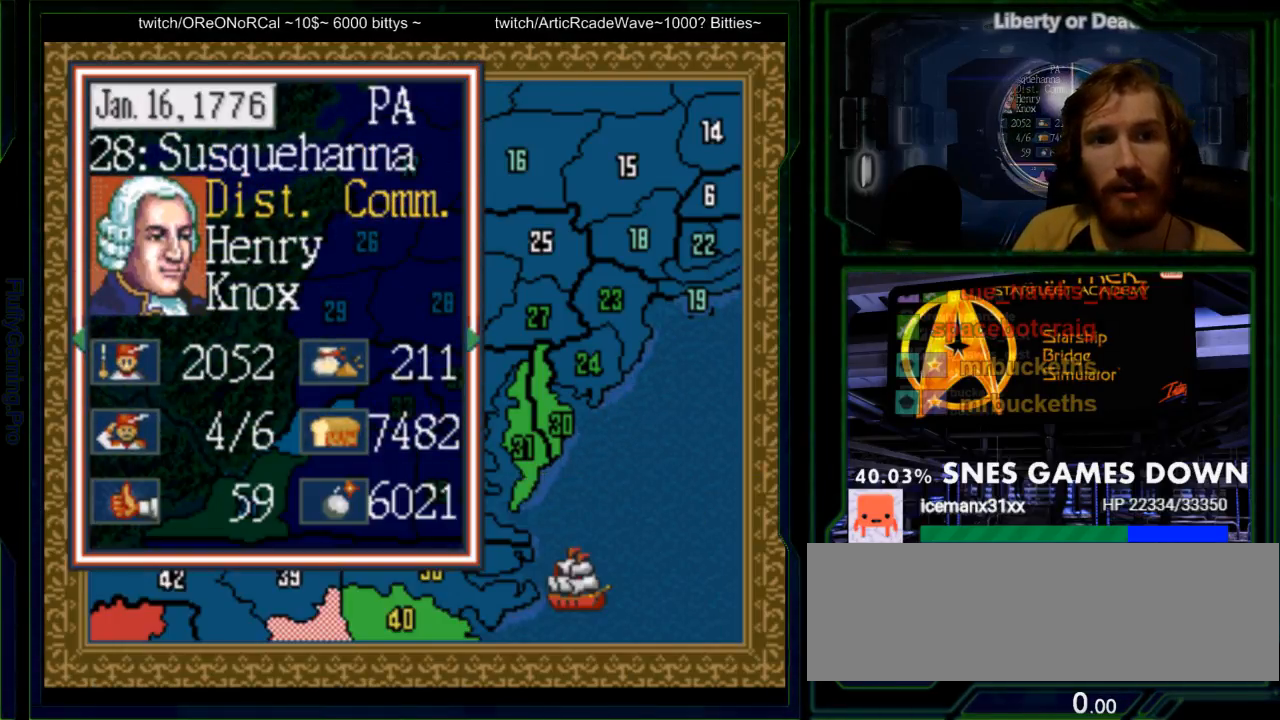
{"dt_ms": 500, "buttons": [], "events": [[400, "DPAD_DOWN", "down"], [500, "DPAD_DOWN", "up"]]}
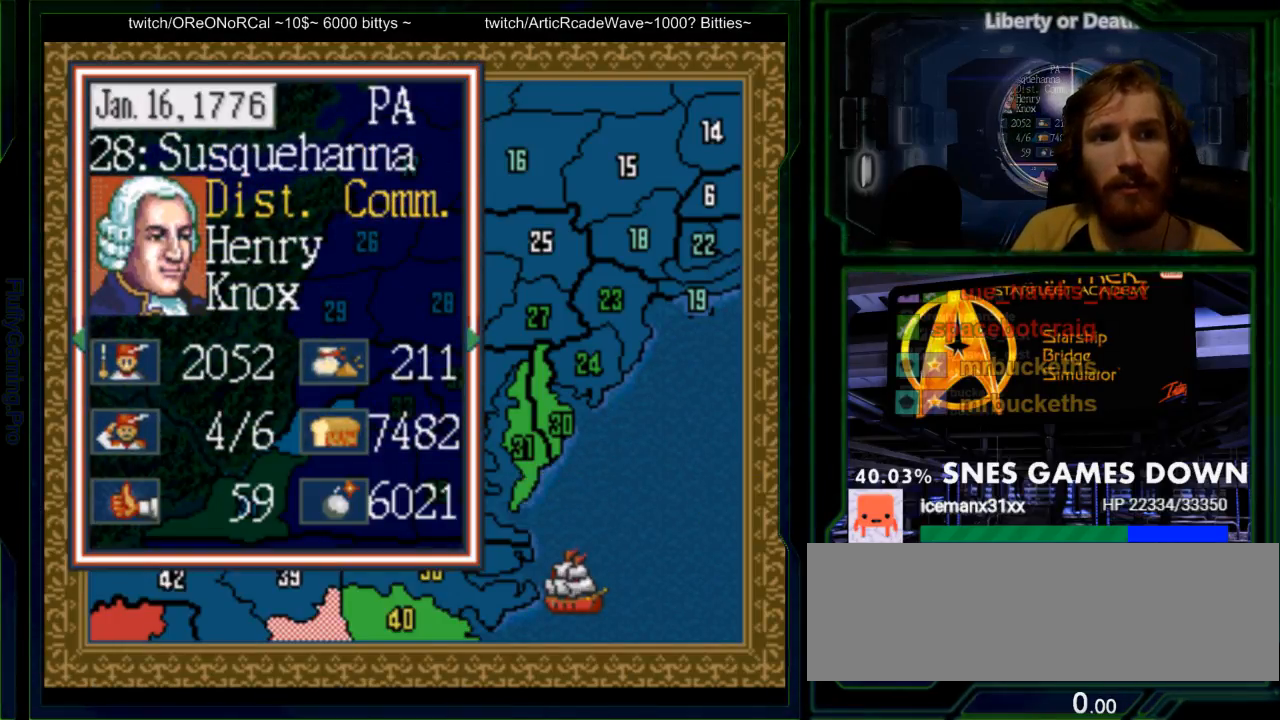
{"dt_ms": 500, "buttons": [], "events": [[117, "DPAD_DOWN", "down"], [183, "DPAD_DOWN", "up"], [350, "DPAD_DOWN", "down"], [433, "DPAD_DOWN", "up"]]}
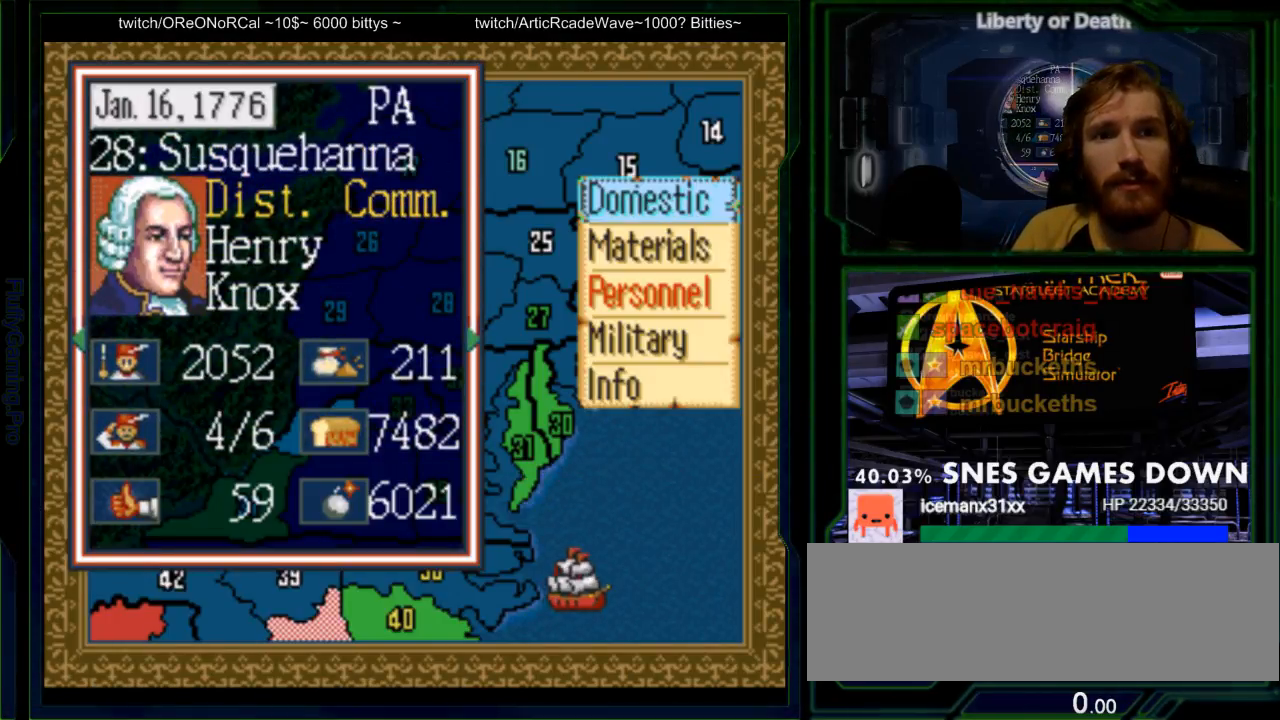
{"dt_ms": 500, "buttons": [], "events": [[33, "DPAD_DOWN", "down"], [133, "DPAD_DOWN", "up"], [183, "DPAD_DOWN", "down"], [300, "DPAD_DOWN", "up"], [417, "DPAD_DOWN", "down"], [483, "DPAD_DOWN", "up"]]}
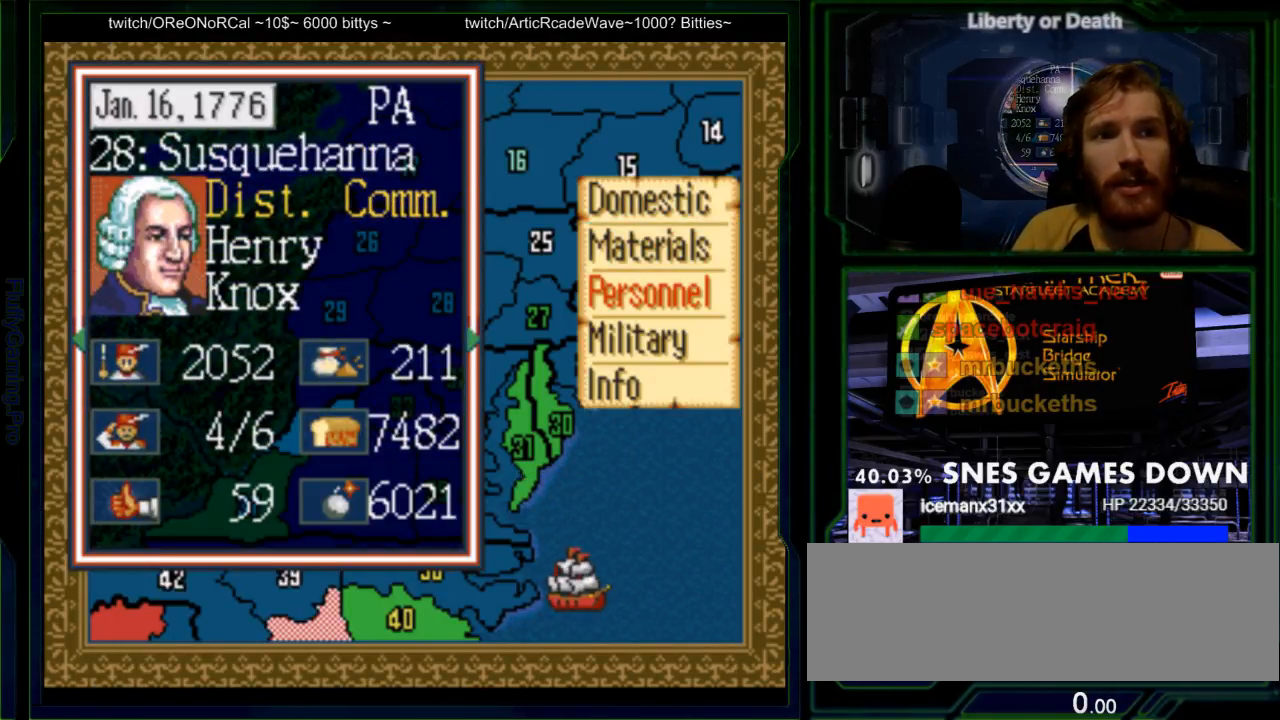
{"dt_ms": 500, "buttons": ["A"], "events": [[183, "DPAD_UP", "down"], [250, "DPAD_UP", "up"], [300, "DPAD_UP", "down"], [400, "DPAD_UP", "up"], [433, "A", "down"]]}
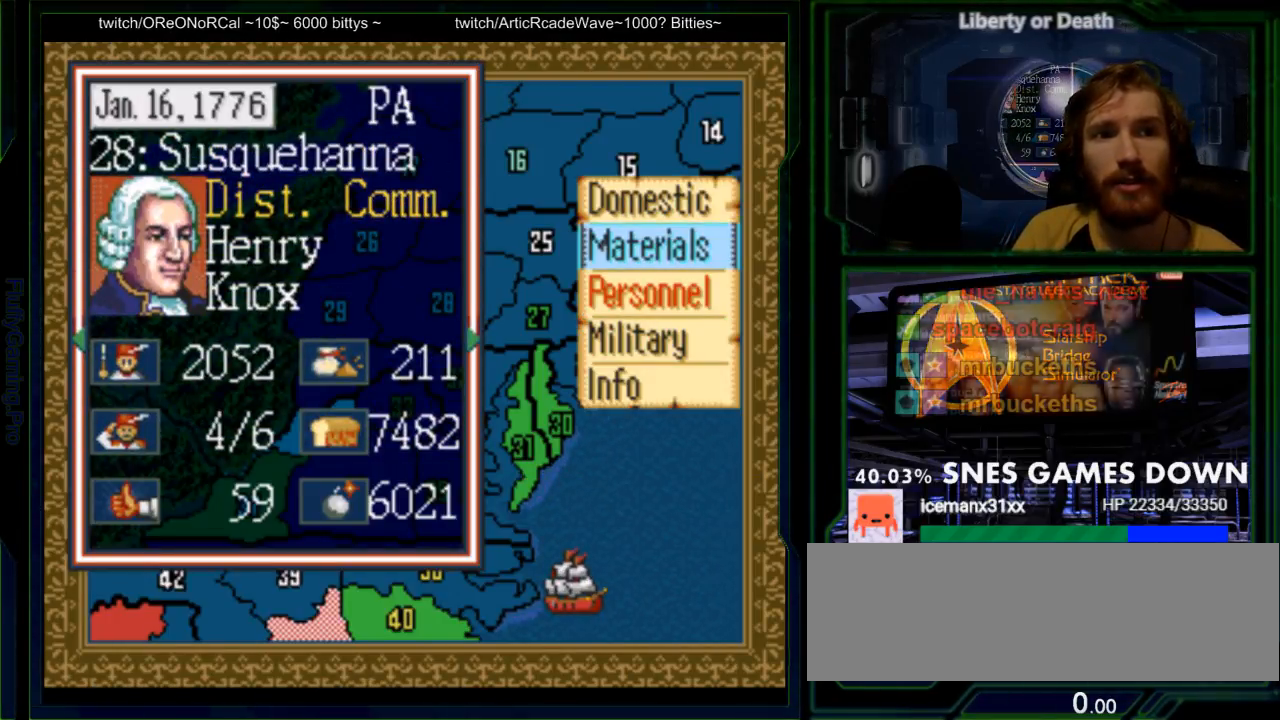
{"dt_ms": 500, "buttons": [], "events": [[67, "A", "up"]]}
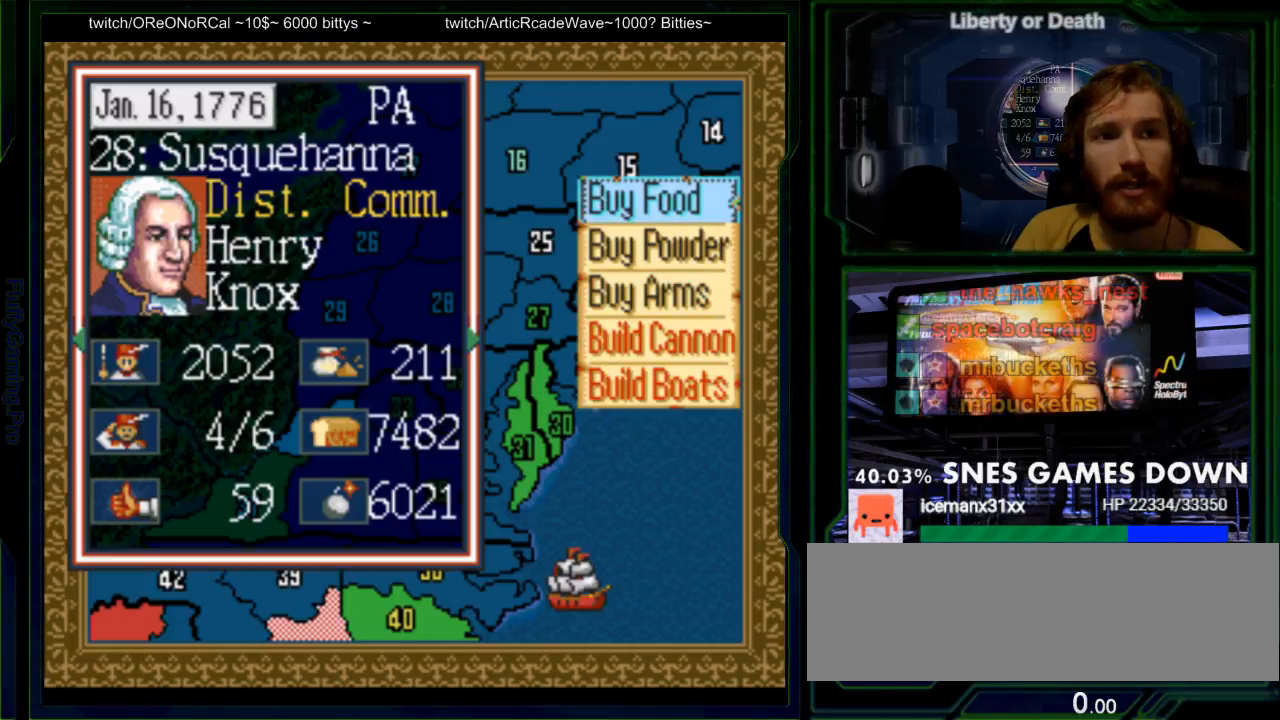
{"dt_ms": 500, "buttons": []}
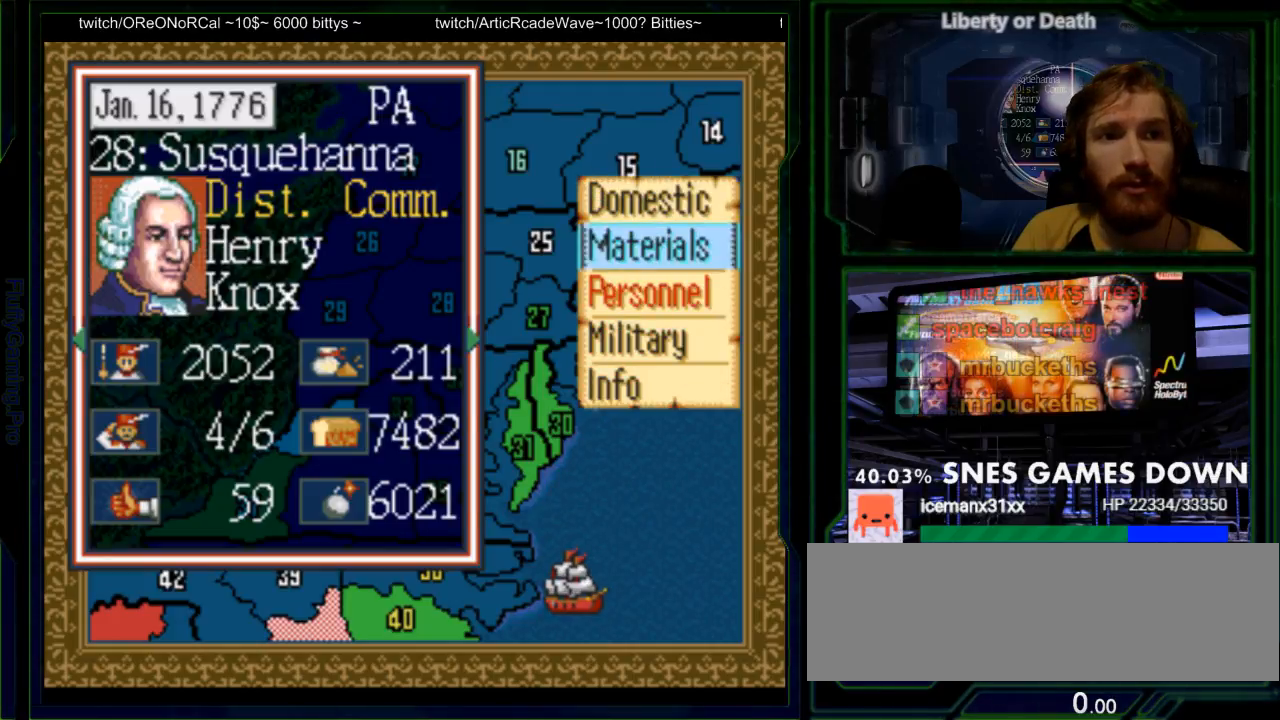
{"dt_ms": 500, "buttons": ["A"], "events": [[33, "DPAD_DOWN", "down"], [83, "DPAD_DOWN", "up"], [183, "DPAD_DOWN", "down"], [283, "DPAD_DOWN", "up"], [417, "A", "down"]]}
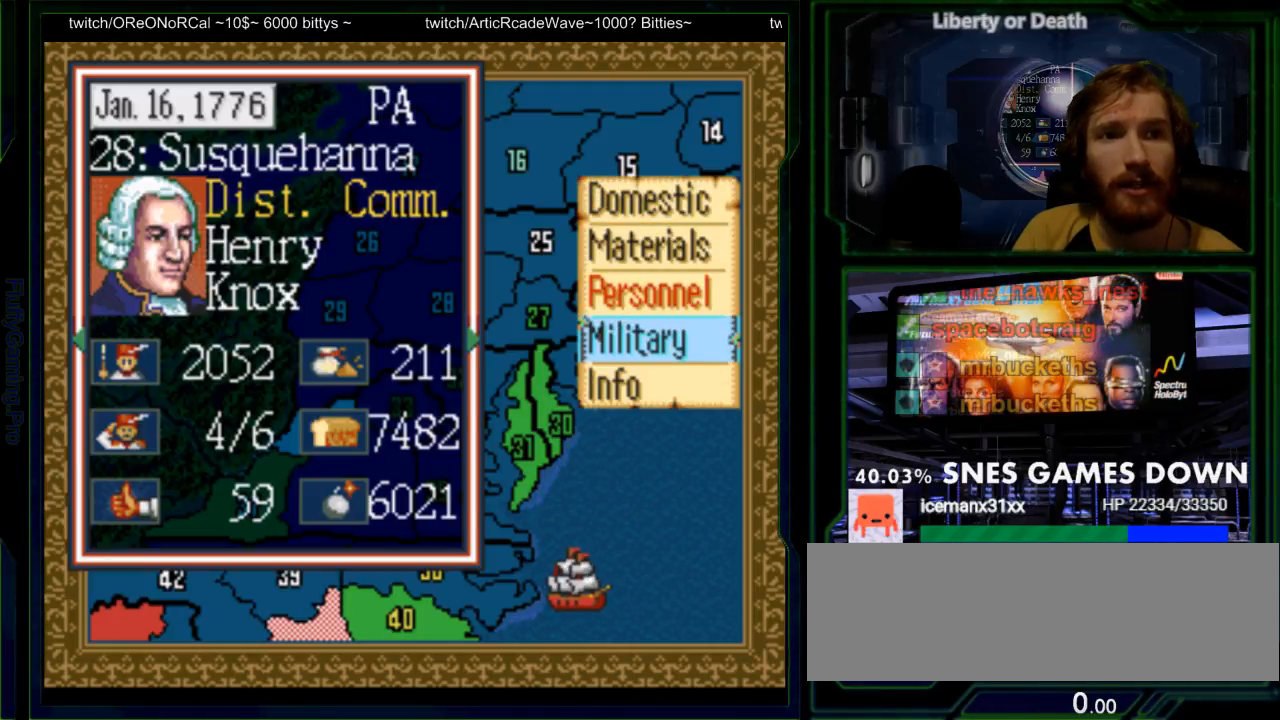
{"dt_ms": 500, "buttons": [], "events": [[33, "A", "up"]]}
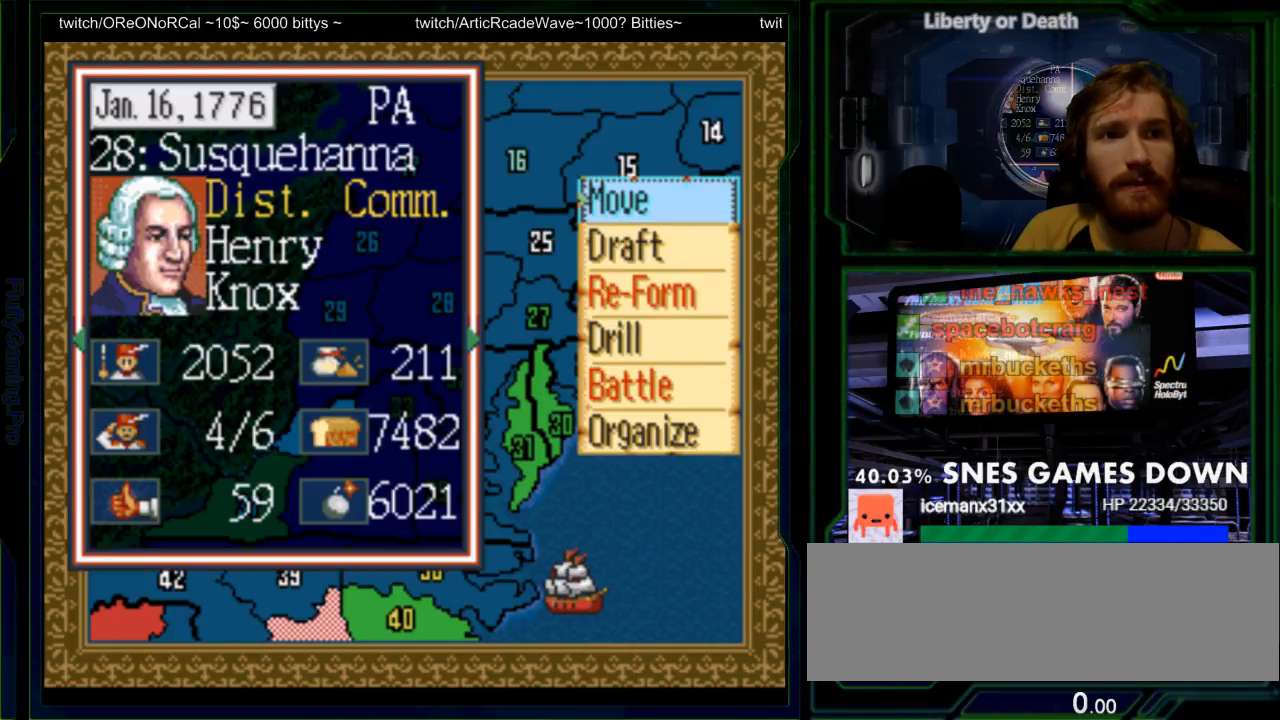
{"dt_ms": 500, "buttons": ["DPAD_UP"], "events": [[50, "DPAD_DOWN", "down"], [183, "DPAD_DOWN", "up"], [233, "DPAD_DOWN", "down"], [333, "DPAD_DOWN", "up"], [500, "DPAD_UP", "down"]]}
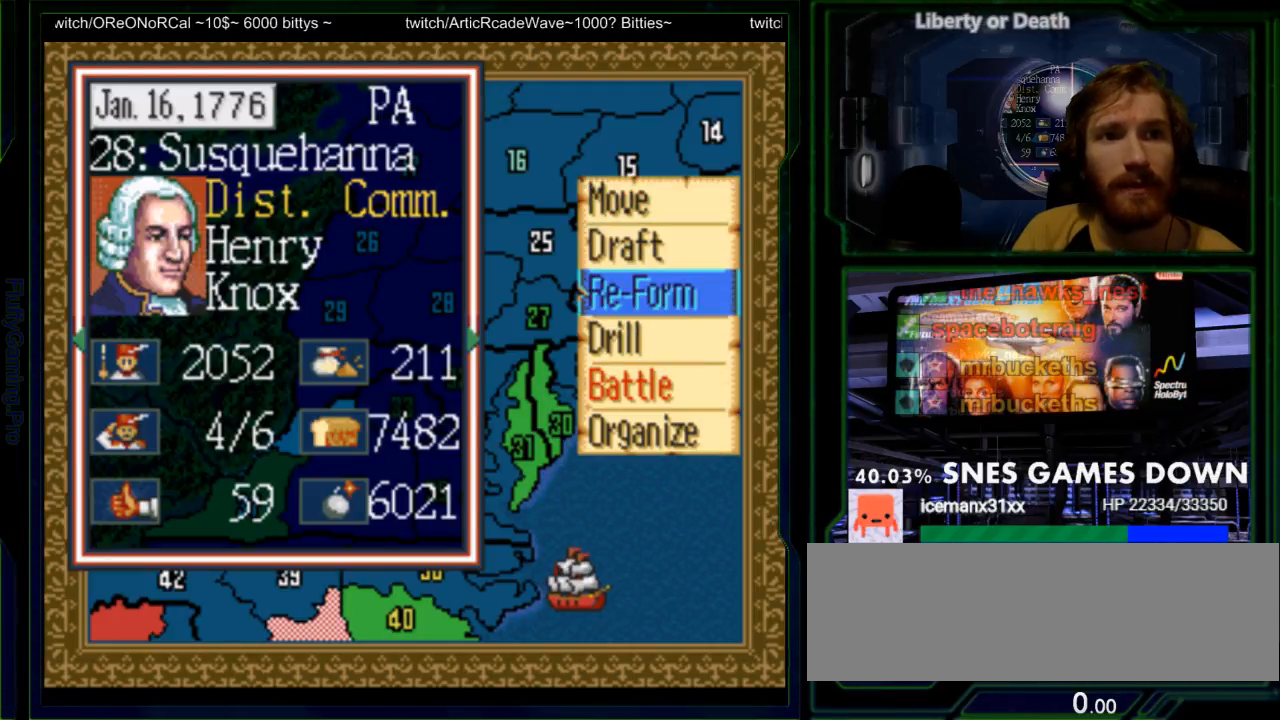
{"dt_ms": 500, "buttons": ["A"], "events": [[67, "DPAD_UP", "up"], [133, "DPAD_UP", "down"], [250, "DPAD_UP", "up"], [383, "A", "down"]]}
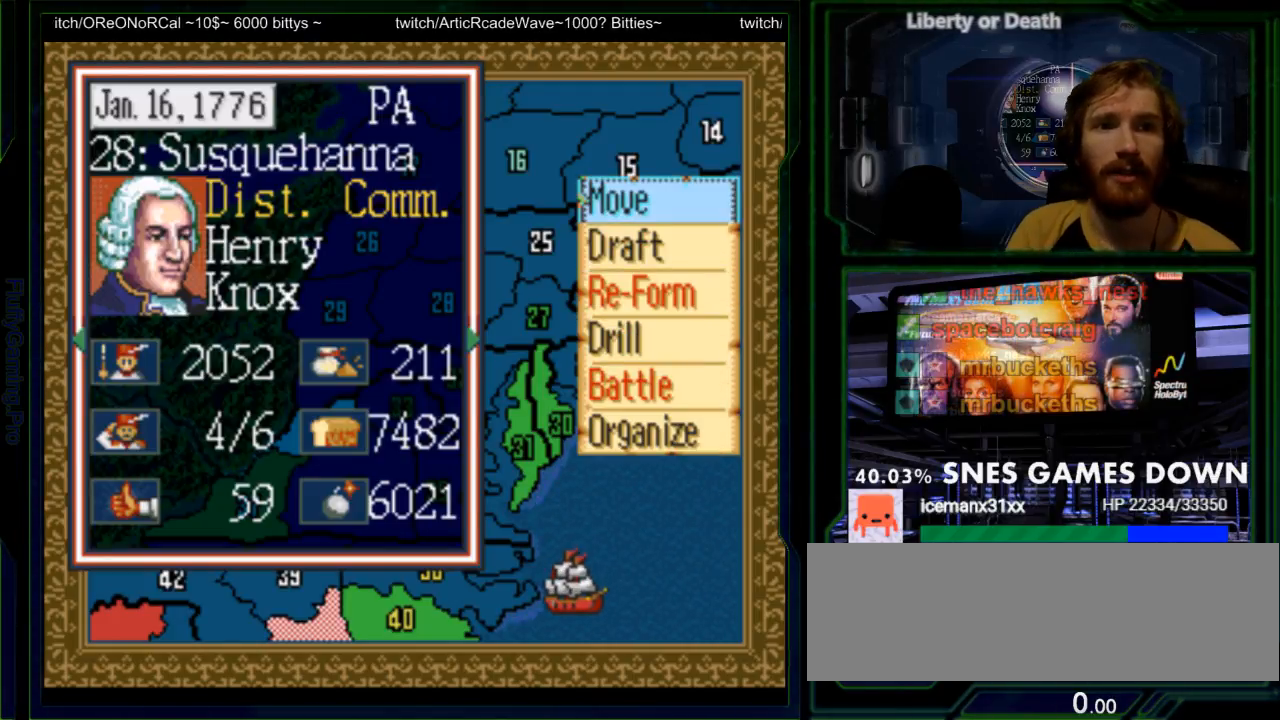
{"dt_ms": 500, "buttons": [], "events": [[17, "A", "up"]]}
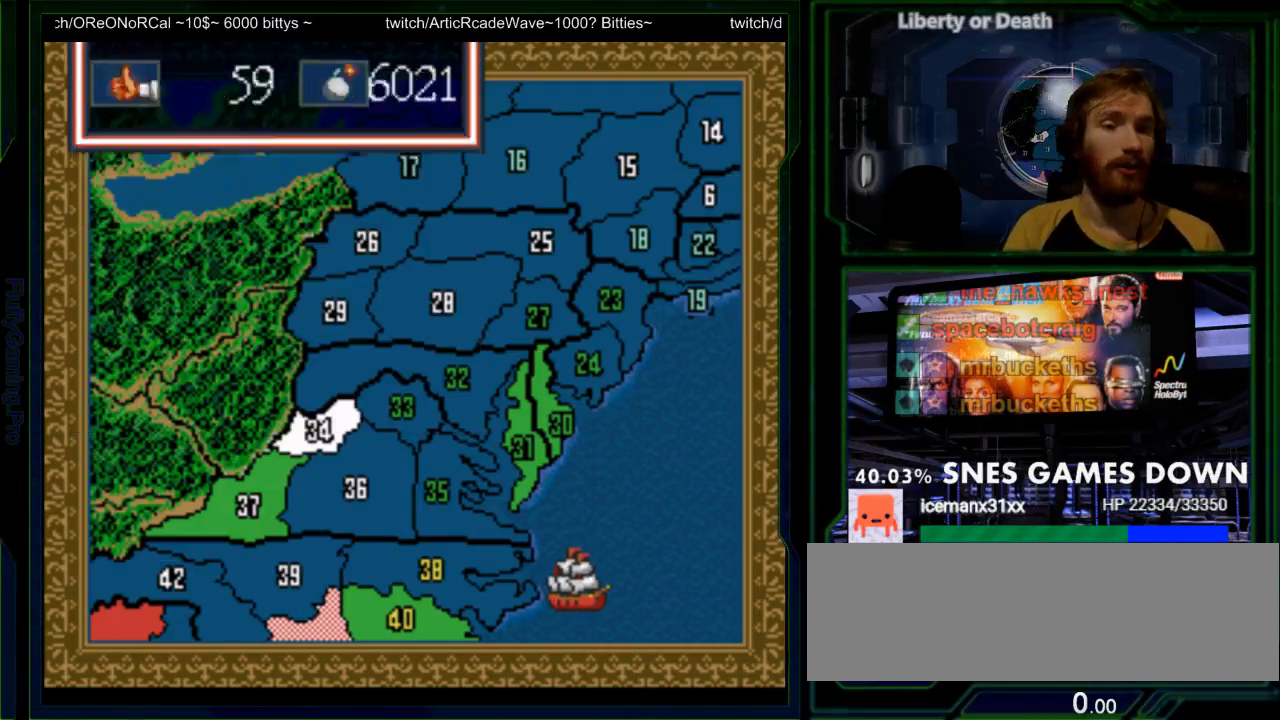
{"dt_ms": 500, "buttons": ["Y"], "events": [[500, "Y", "down"]]}